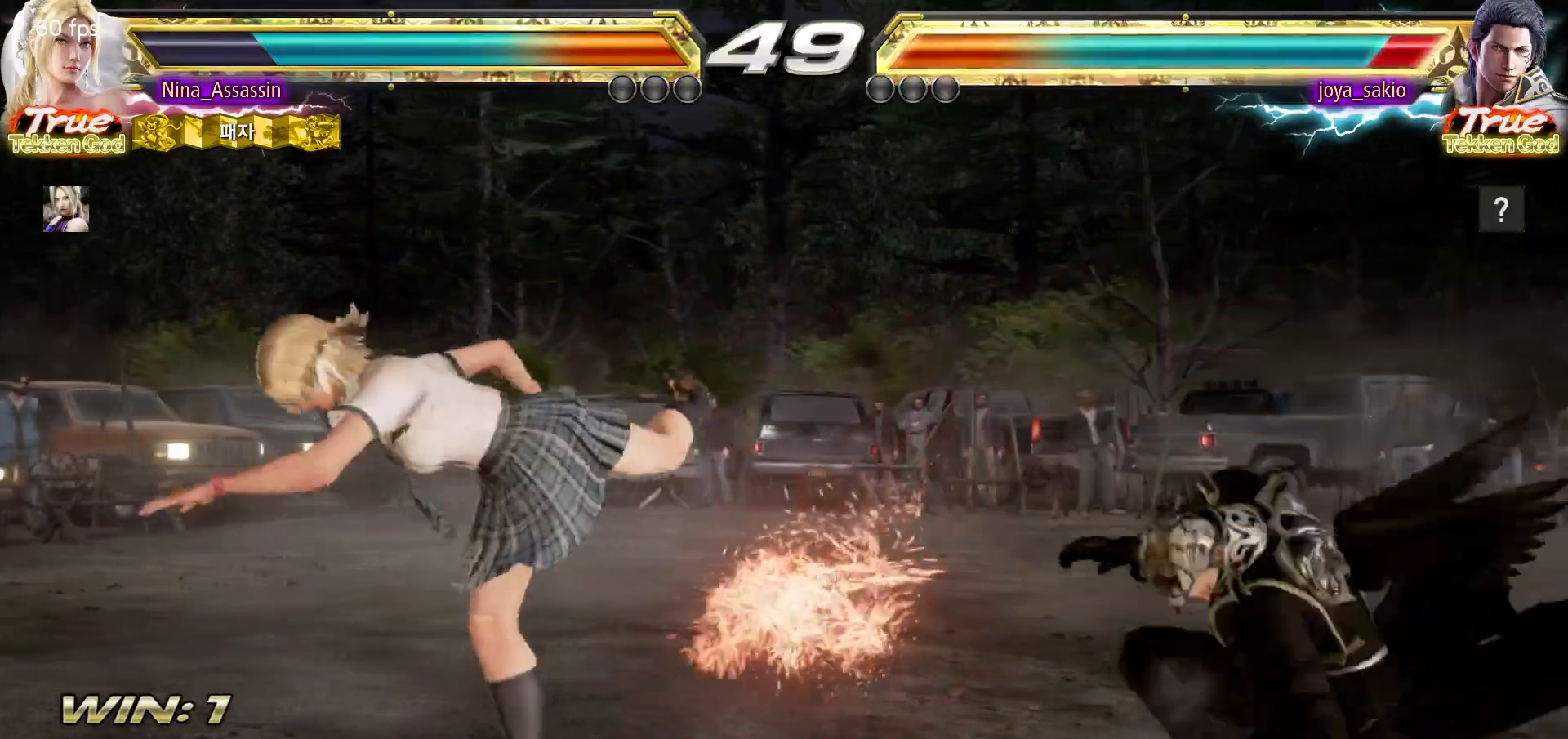
Gameplay with a controller (arcade stick); each line is a JSON object with the inputs held at the frame after it. "events" lists button and stick changes between this image and that frame as [ms after this image, input, new state], when the widget could be followed in between. Not read: L3 R3.
{"buttons": [], "left_stick": "center", "events": [[133, "left_stick", "center"], [417, "left_stick", "right"], [500, "left_stick", "center"]]}
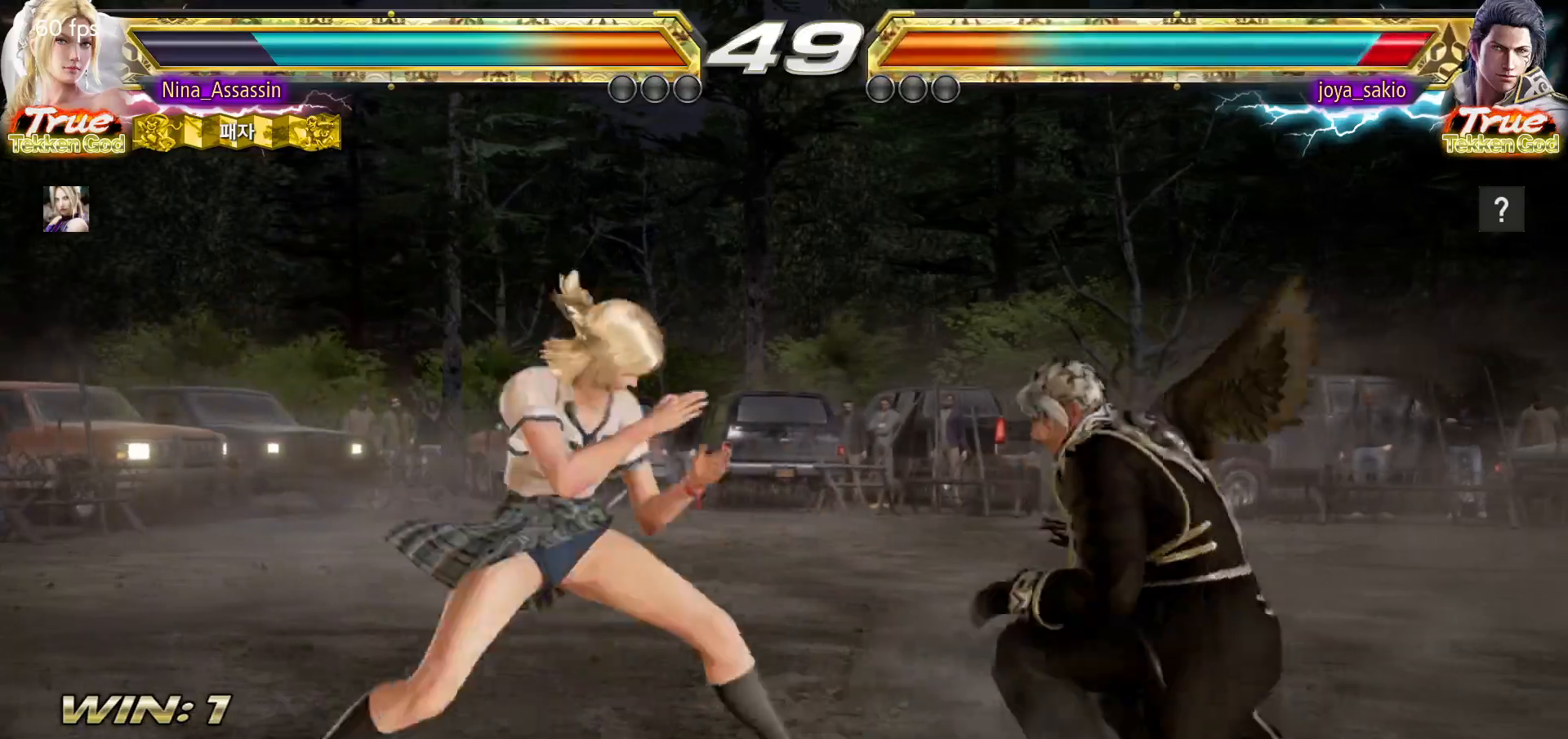
{"buttons": [], "left_stick": "left", "events": [[217, "left_stick", "left"]]}
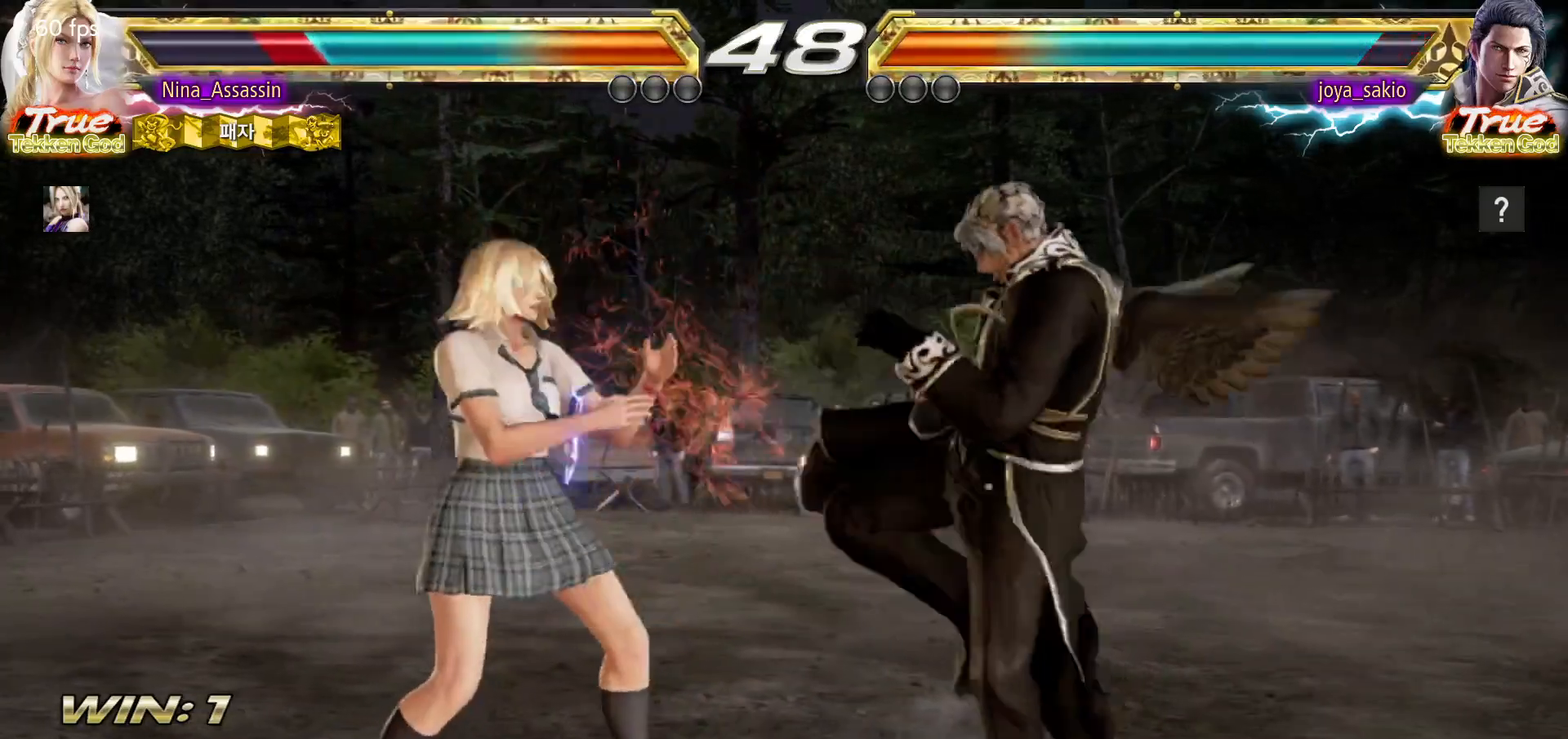
{"buttons": [], "left_stick": "left", "events": [[33, "left_stick", "center"], [83, "SQUARE", "down"], [150, "SQUARE", "up"], [233, "left_stick", "left"]]}
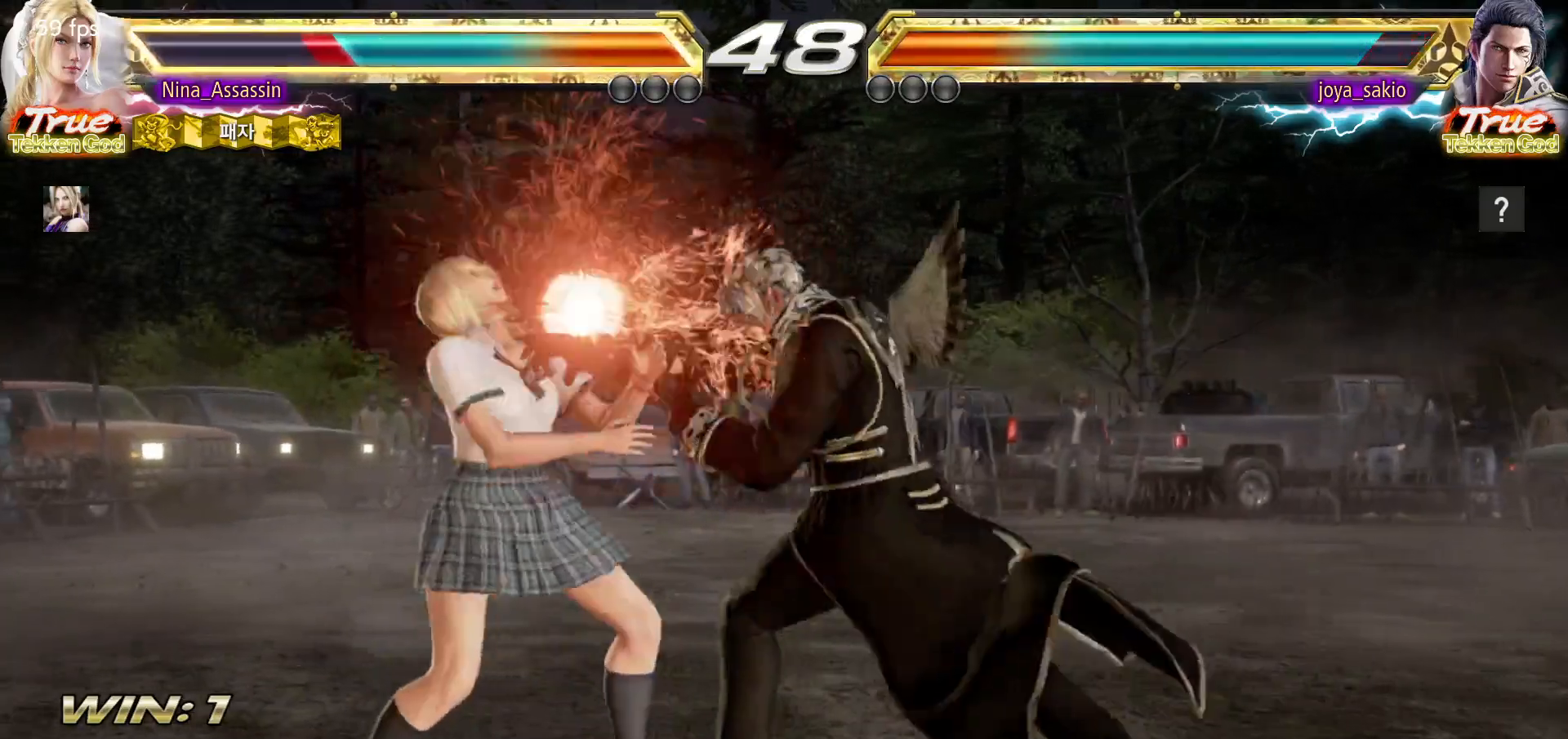
{"buttons": [], "left_stick": "down-left", "events": [[283, "left_stick", "down-left"]]}
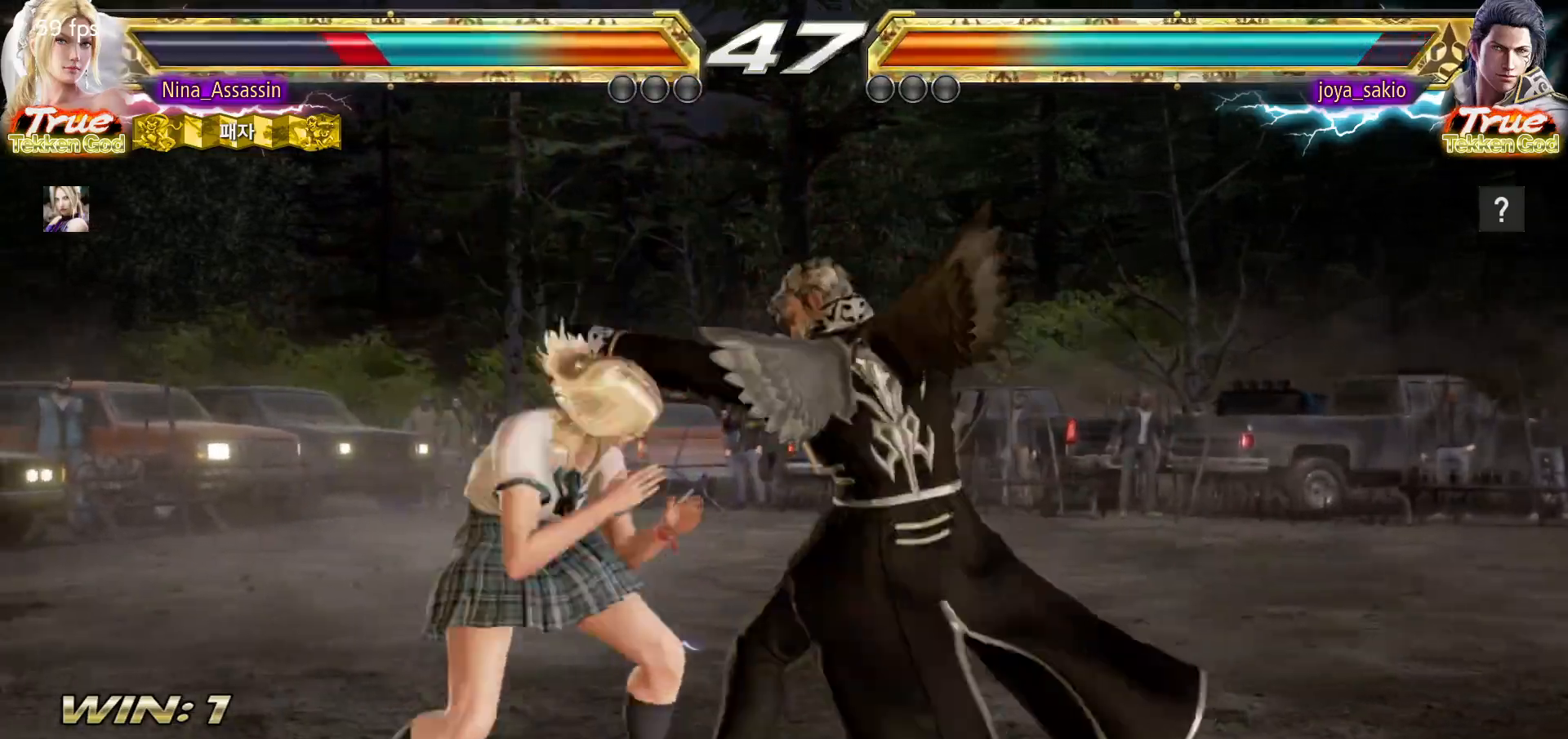
{"buttons": ["SQUARE"], "left_stick": "down-right", "events": [[233, "left_stick", "center"], [367, "left_stick", "left"], [417, "left_stick", "center"], [467, "left_stick", "down-right"], [483, "SQUARE", "down"]]}
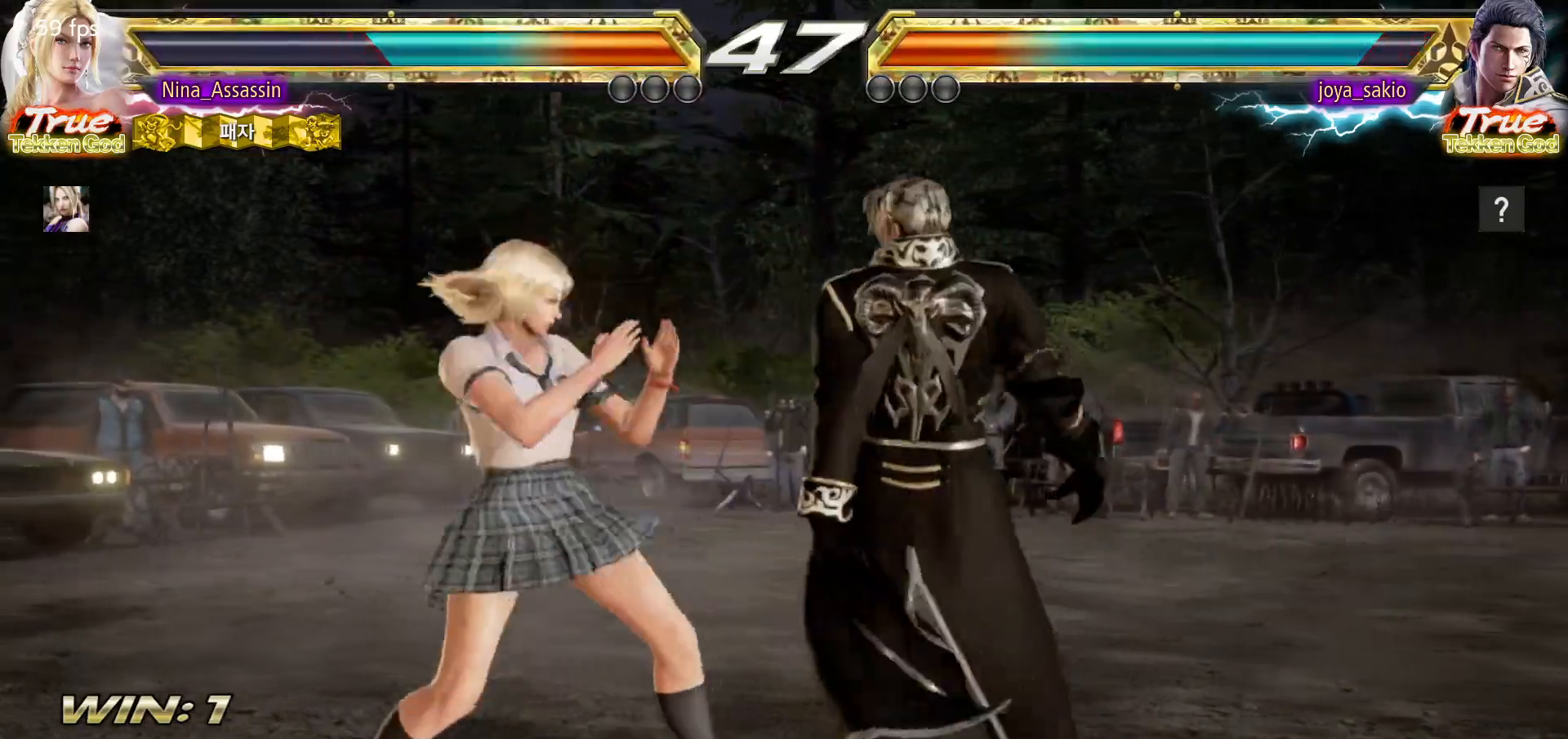
{"buttons": [], "left_stick": "center", "events": [[50, "SQUARE", "up"], [100, "left_stick", "center"], [417, "left_stick", "down"], [467, "left_stick", "center"]]}
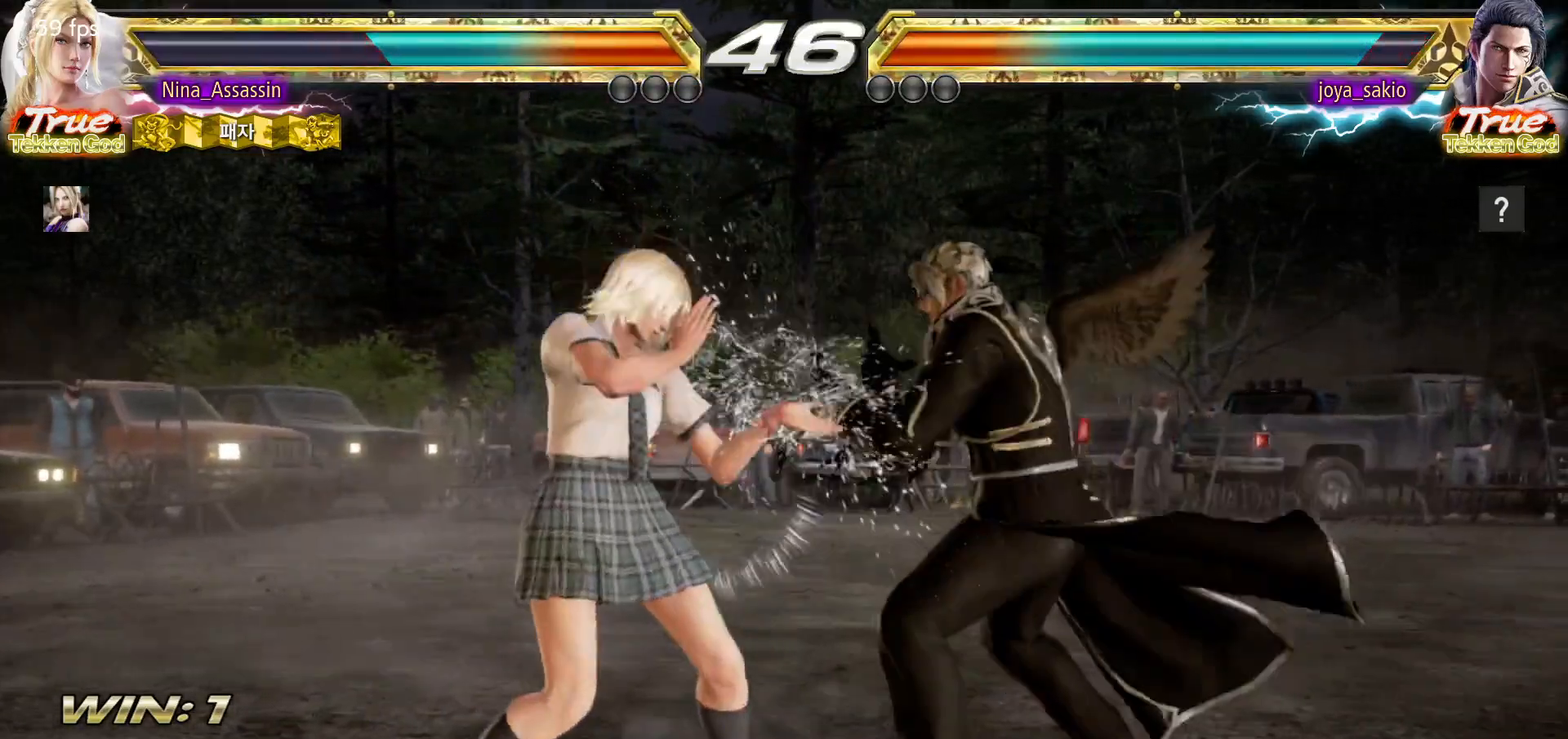
{"buttons": [], "left_stick": "right", "events": [[183, "left_stick", "left"], [267, "left_stick", "center"], [317, "left_stick", "left"], [417, "left_stick", "center"], [483, "left_stick", "right"]]}
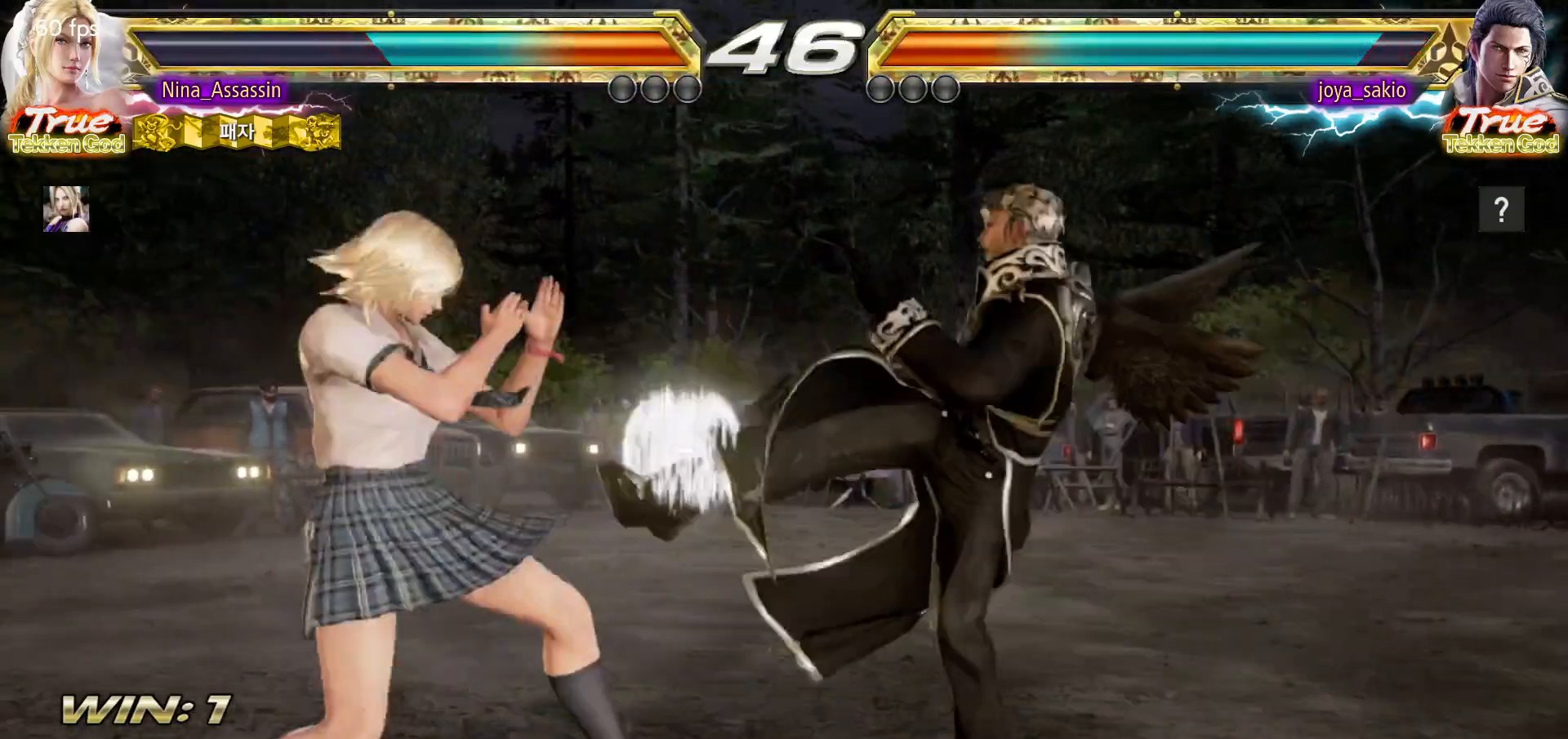
{"buttons": ["TRIANGLE"], "left_stick": "center", "events": [[50, "left_stick", "center"], [300, "SQUARE", "down"], [383, "SQUARE", "up"], [467, "TRIANGLE", "down"]]}
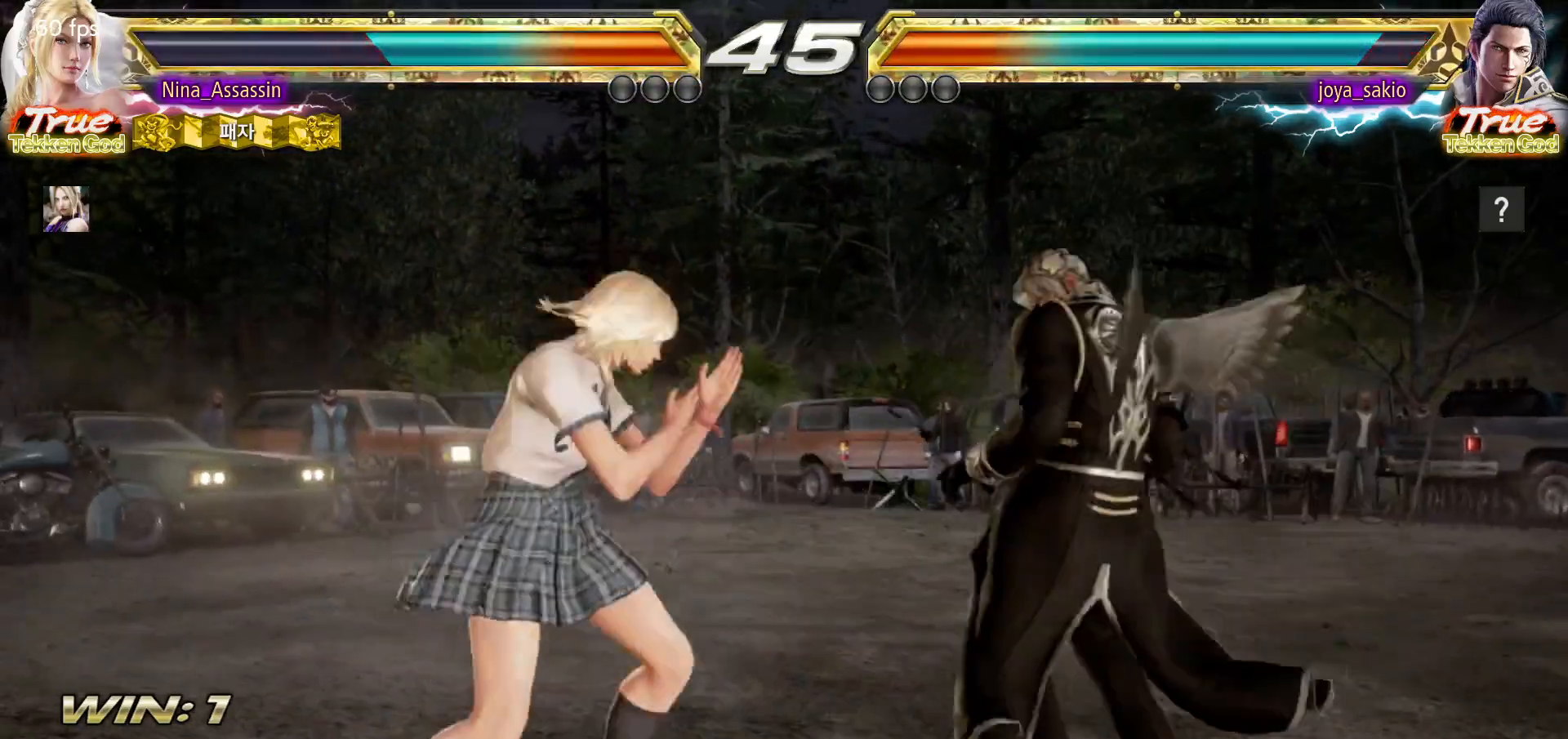
{"buttons": [], "left_stick": "center", "events": [[33, "TRIANGLE", "up"], [267, "left_stick", "up"], [333, "left_stick", "center"]]}
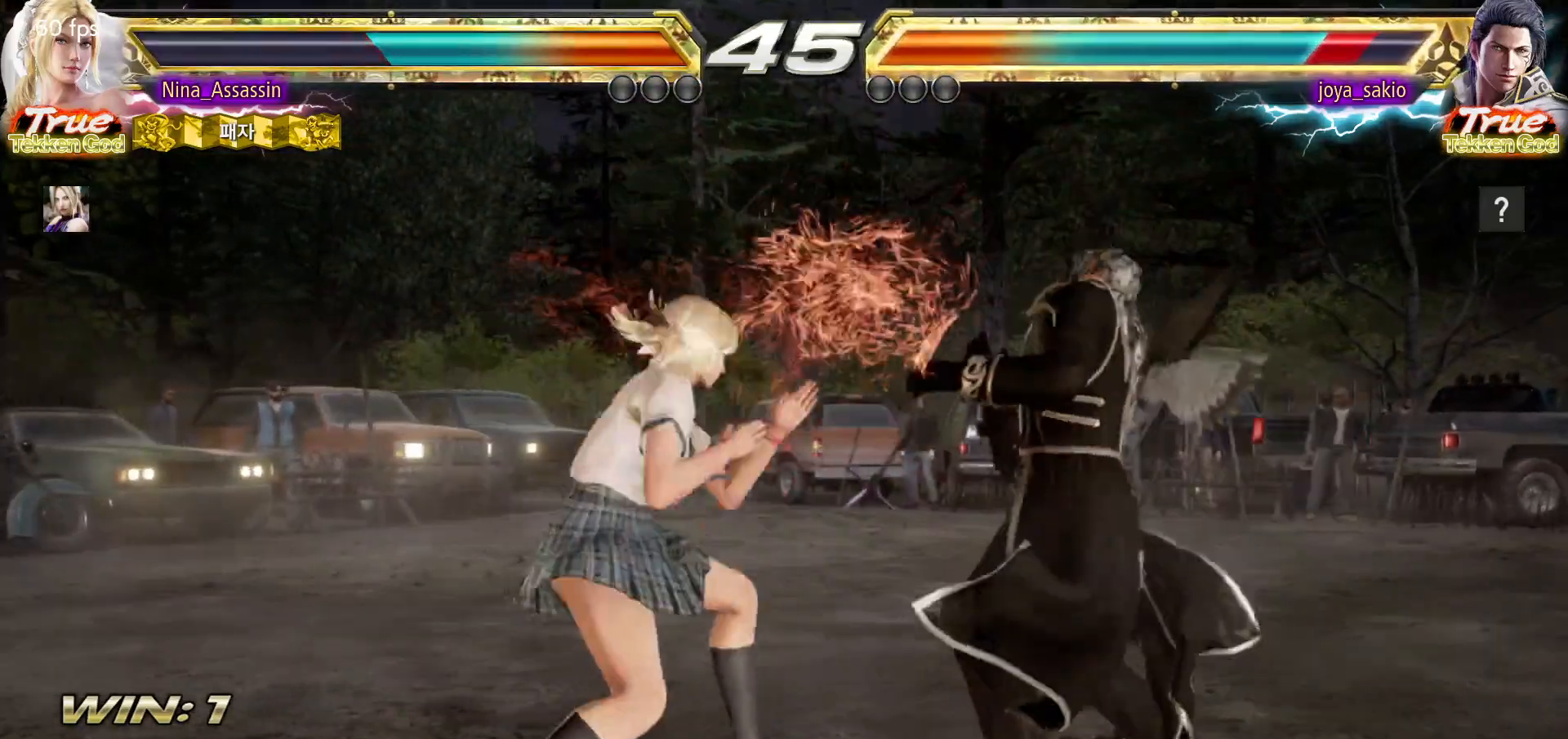
{"buttons": ["CROSS"], "left_stick": "down-left", "events": [[17, "SQUARE", "down"], [83, "SQUARE", "up"], [167, "left_stick", "left"], [333, "left_stick", "up"], [467, "left_stick", "down-left"], [483, "CROSS", "down"]]}
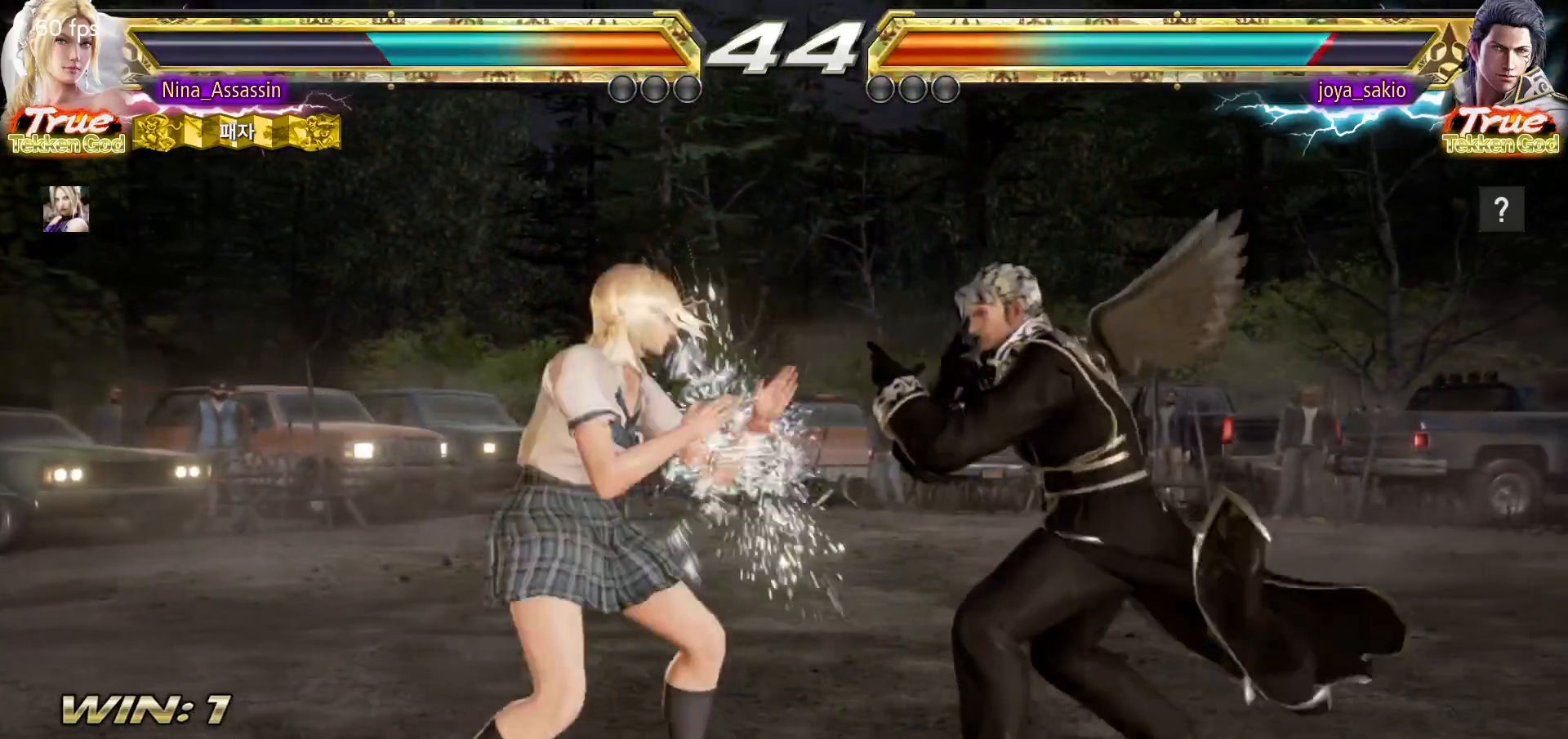
{"buttons": [], "left_stick": "left", "events": [[50, "CROSS", "up"], [117, "CROSS", "down"], [183, "CROSS", "up"], [183, "left_stick", "center"], [300, "left_stick", "left"]]}
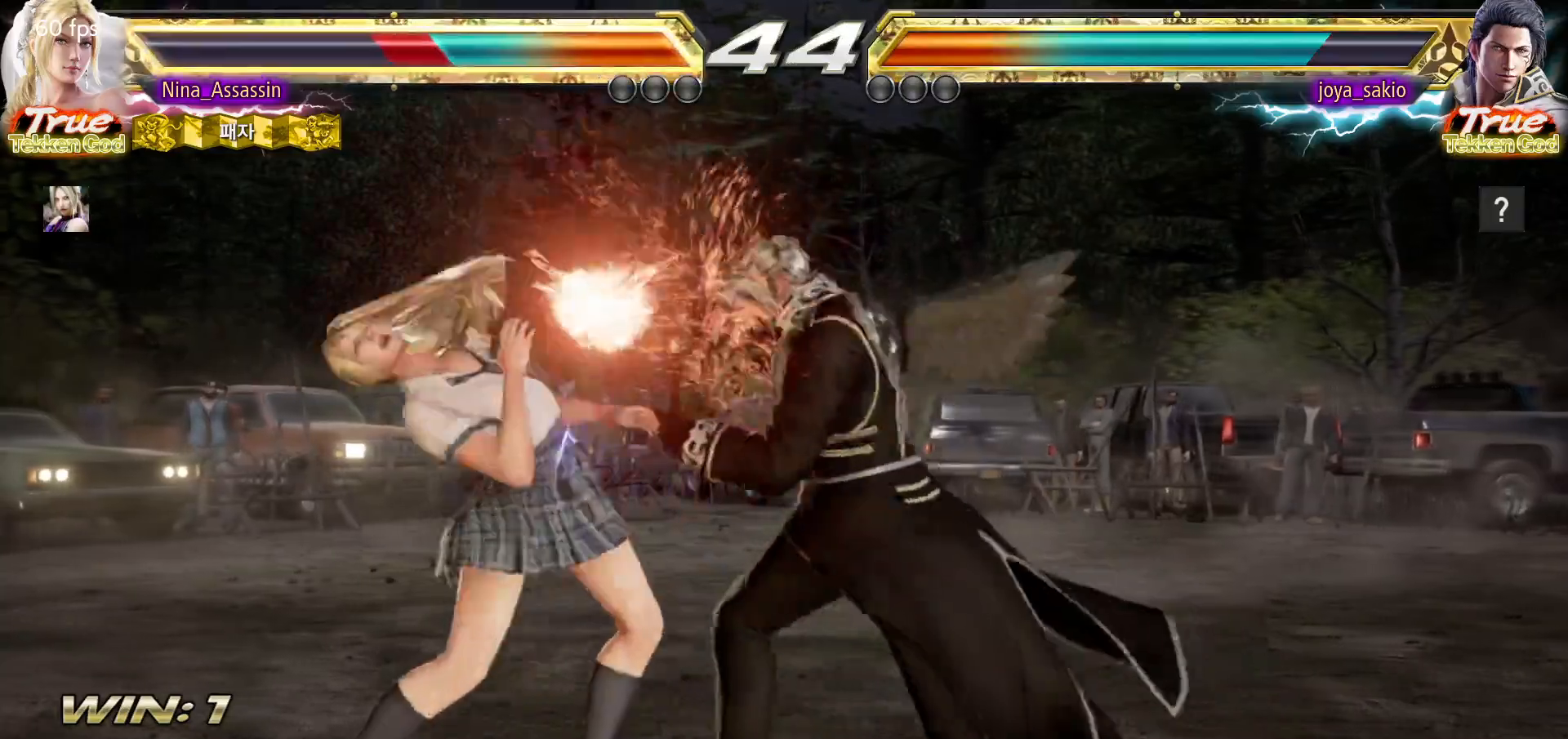
{"buttons": [], "left_stick": "center", "events": [[267, "left_stick", "center"], [317, "CIRCLE", "down"], [417, "CIRCLE", "up"]]}
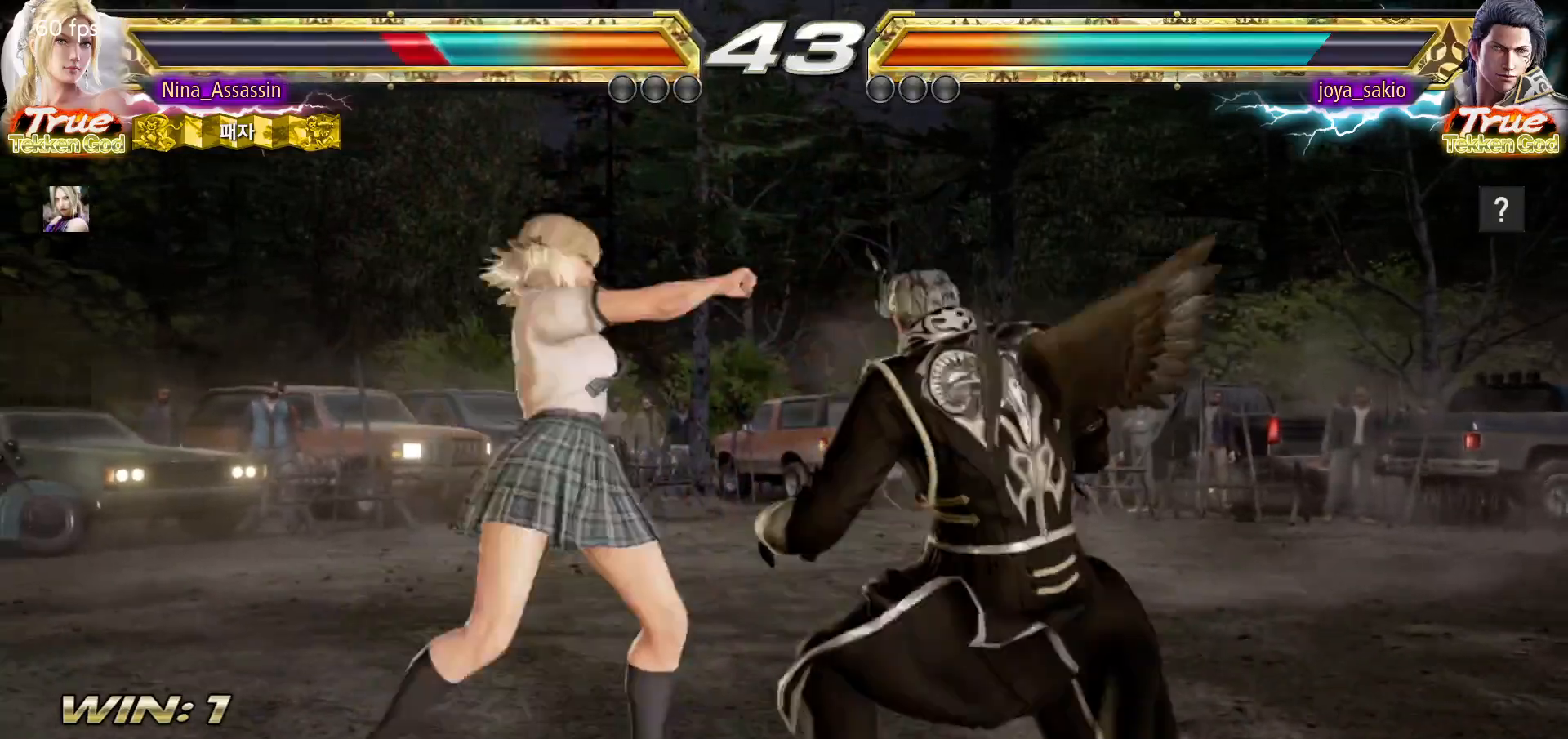
{"buttons": ["SQUARE"], "left_stick": "right", "events": [[367, "left_stick", "left"], [417, "left_stick", "down"], [467, "left_stick", "right"], [500, "SQUARE", "down"]]}
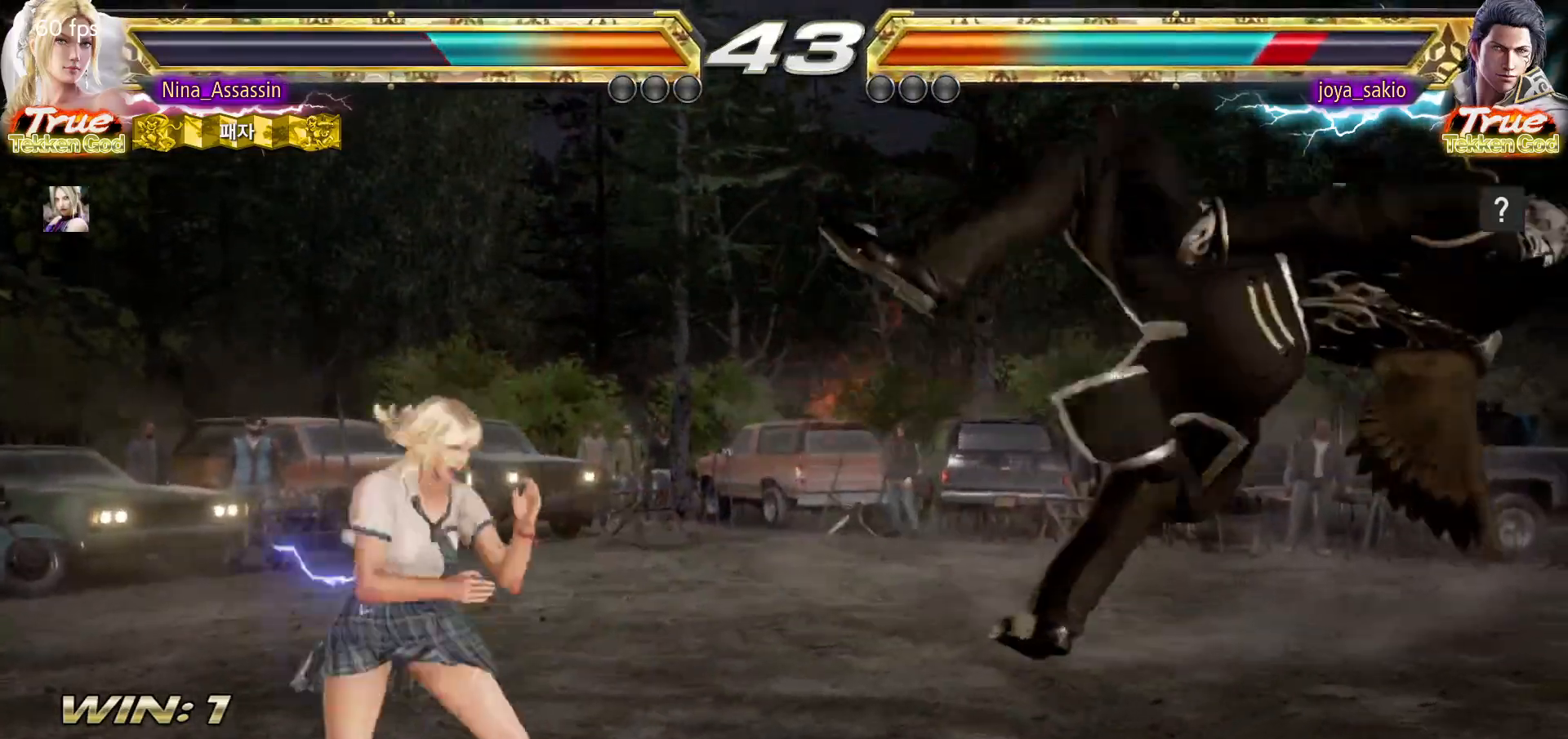
{"buttons": [], "left_stick": "center", "events": [[50, "SQUARE", "up"], [200, "left_stick", "center"]]}
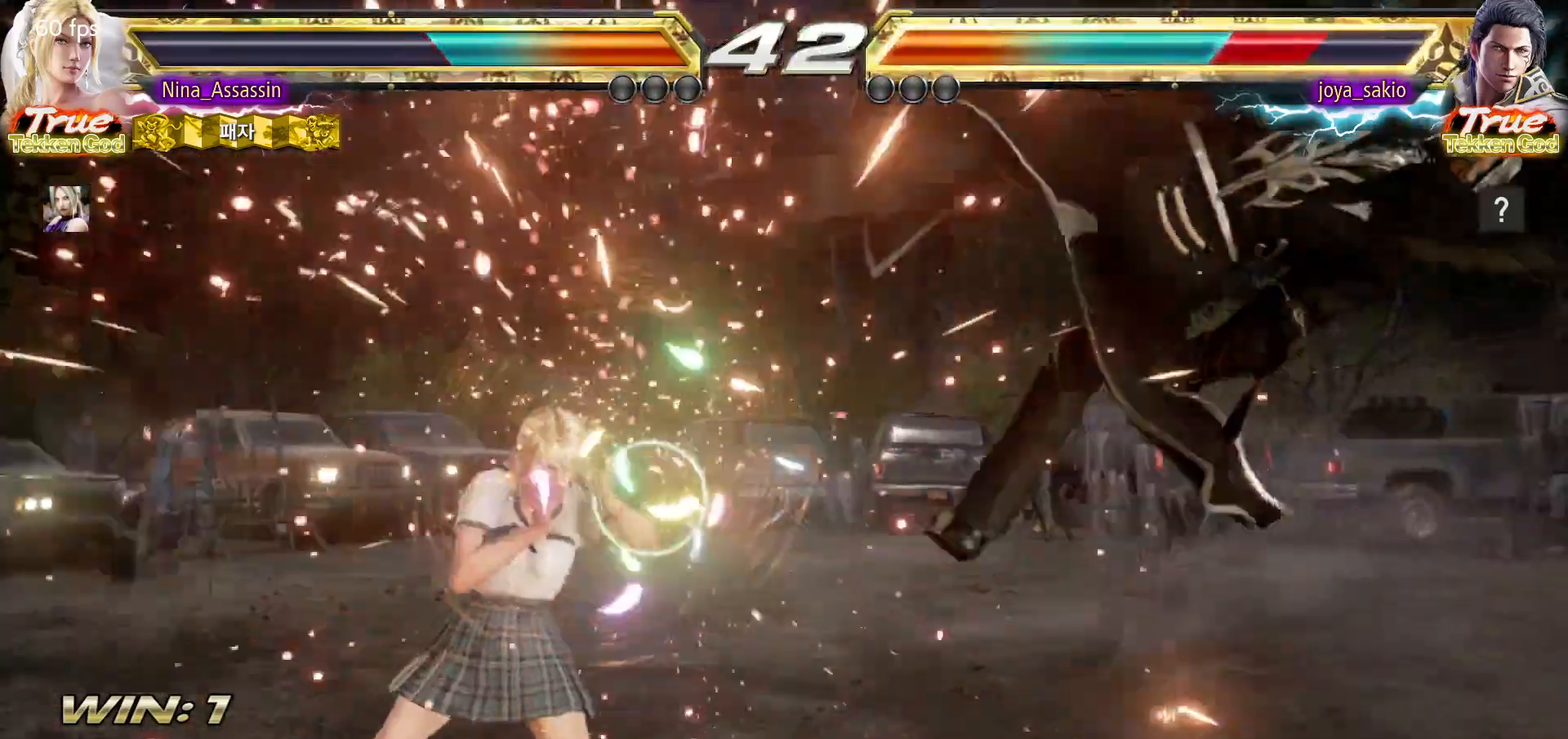
{"buttons": [], "left_stick": "center", "events": [[117, "left_stick", "down"], [183, "left_stick", "right"], [200, "SQUARE", "down"], [283, "SQUARE", "up"], [500, "left_stick", "center"]]}
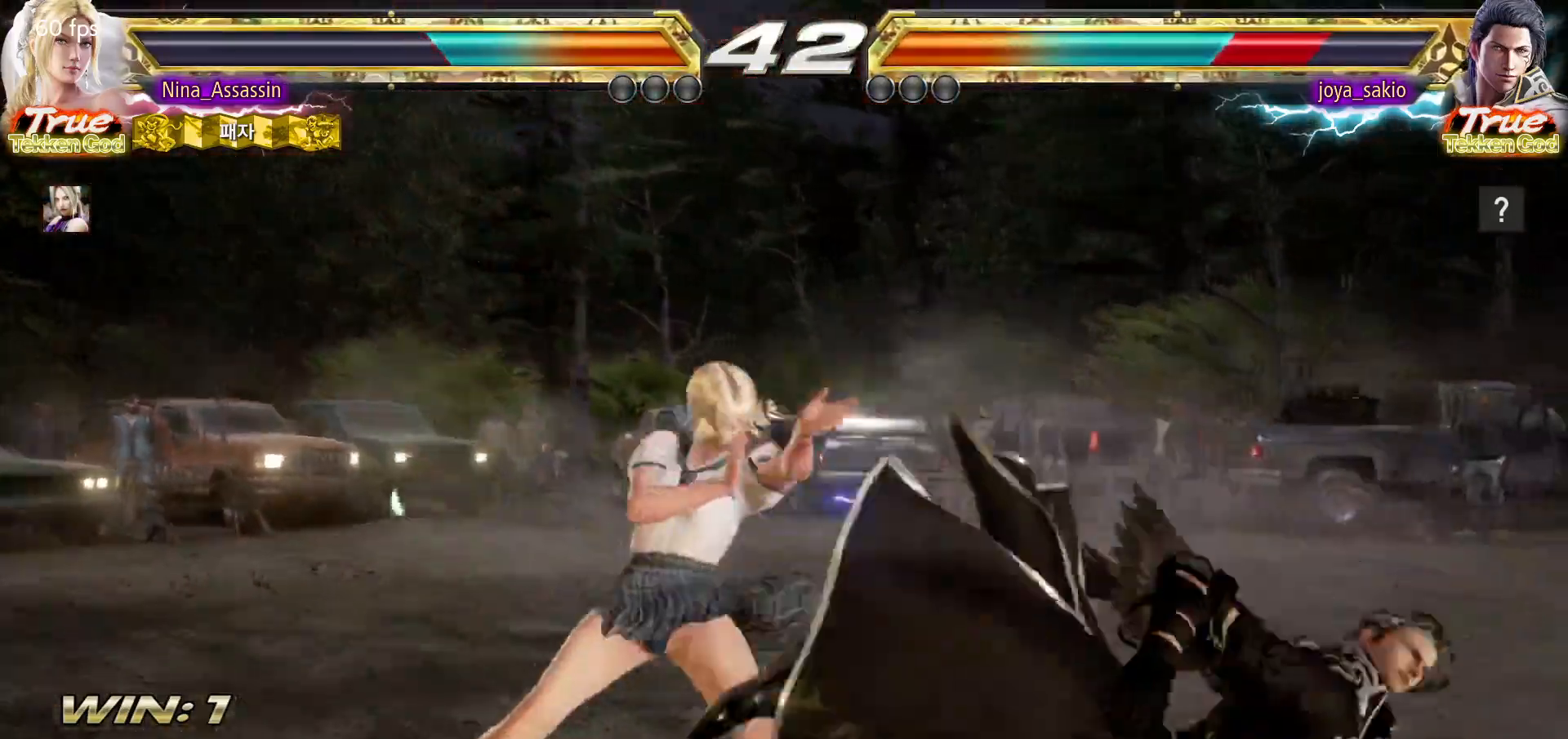
{"buttons": [], "left_stick": "down-right", "events": [[250, "left_stick", "right"], [383, "left_stick", "down-right"], [400, "SQUARE", "down"], [483, "SQUARE", "up"]]}
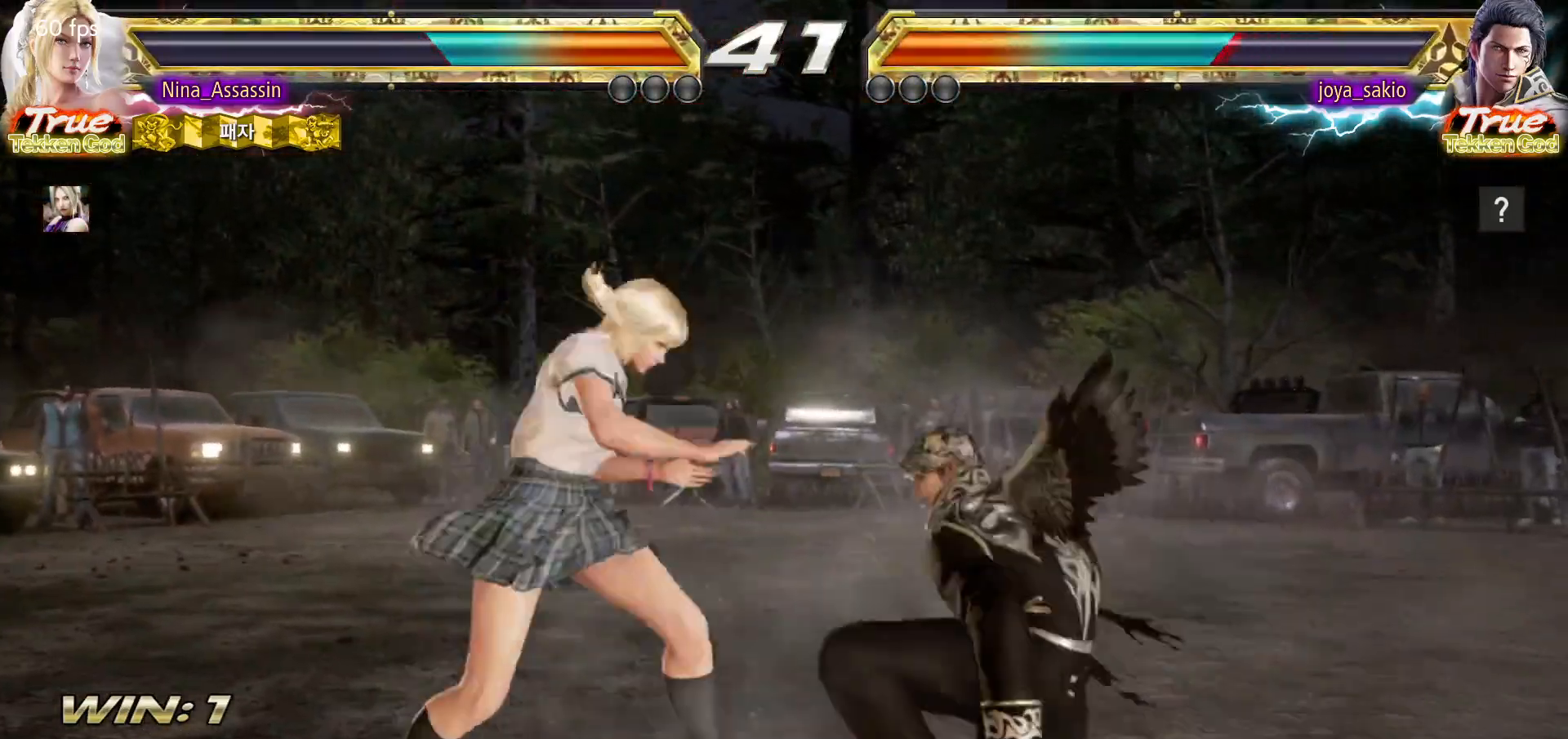
{"buttons": [], "left_stick": "up", "events": [[67, "TRIANGLE", "down"], [83, "left_stick", "center"], [150, "TRIANGLE", "up"], [483, "left_stick", "up"]]}
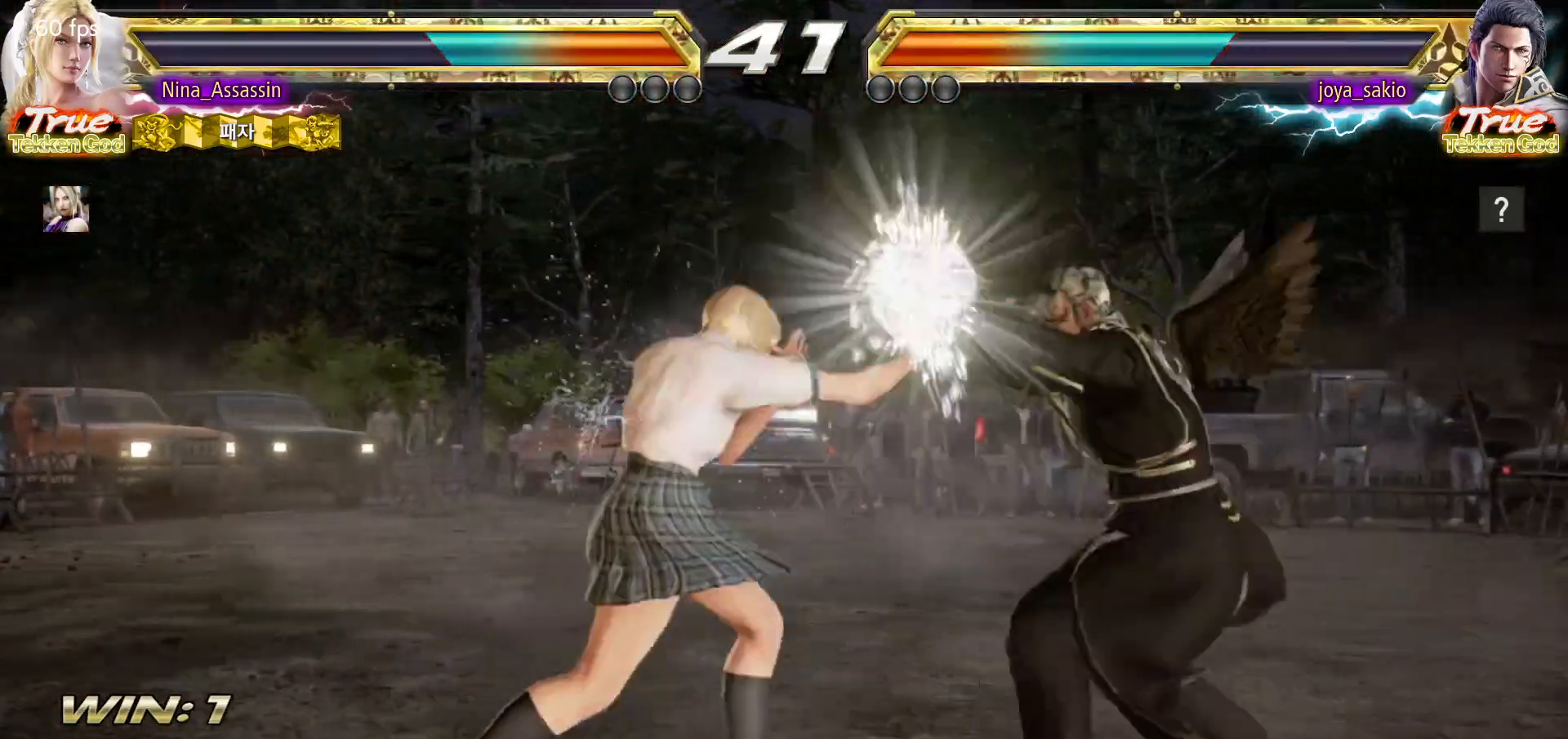
{"buttons": [], "left_stick": "left", "events": [[50, "left_stick", "center"], [267, "left_stick", "left"]]}
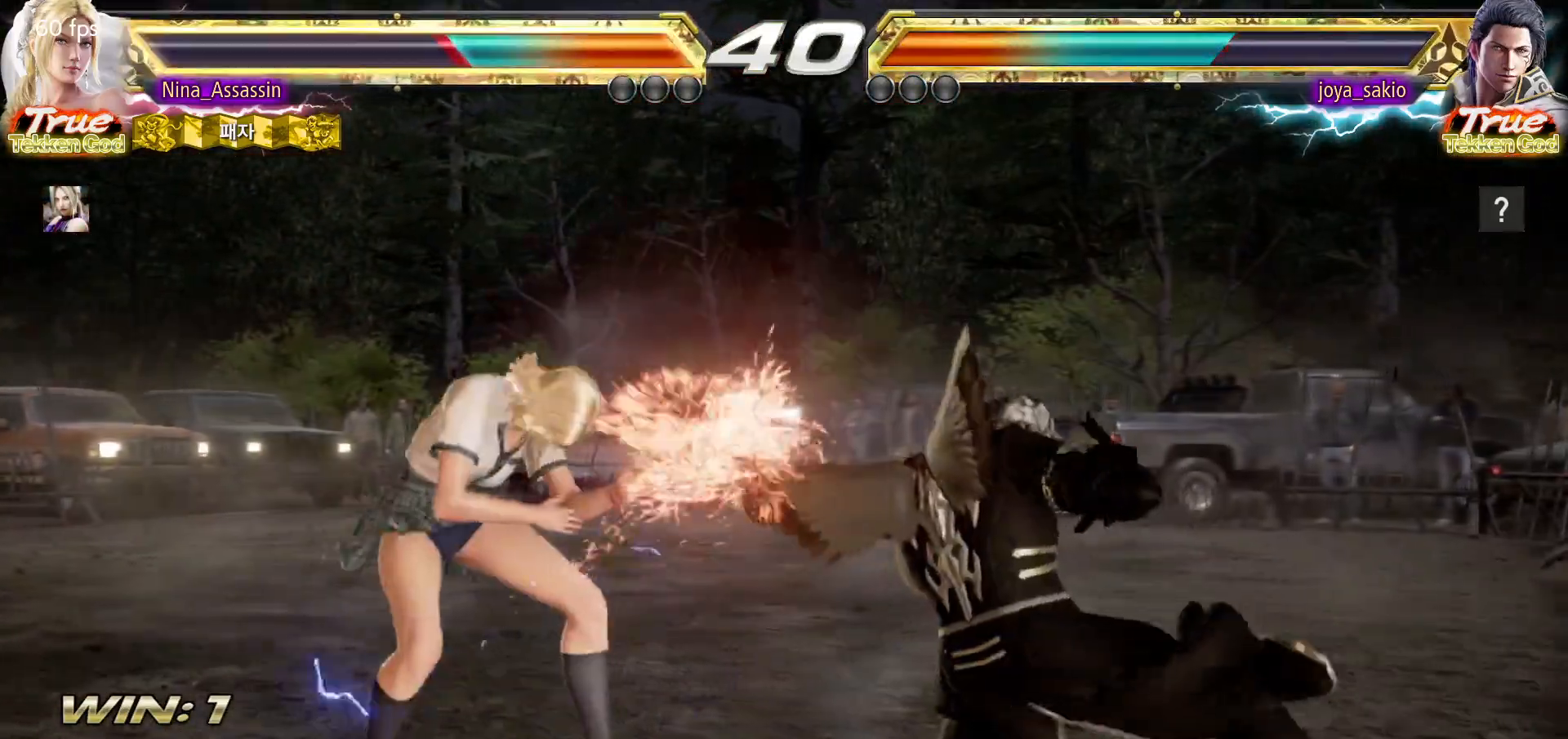
{"buttons": [], "left_stick": "left"}
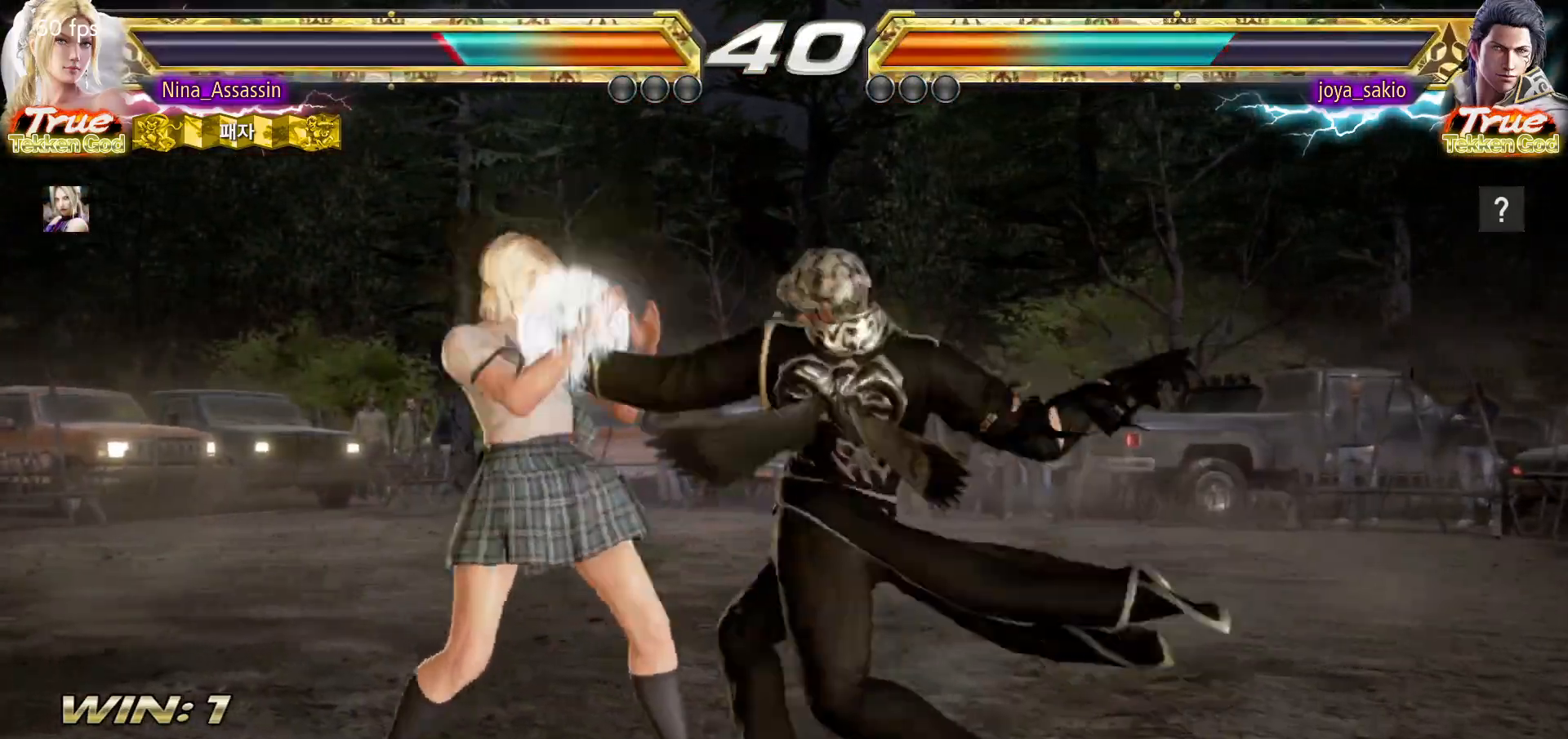
{"buttons": [], "left_stick": "left", "events": []}
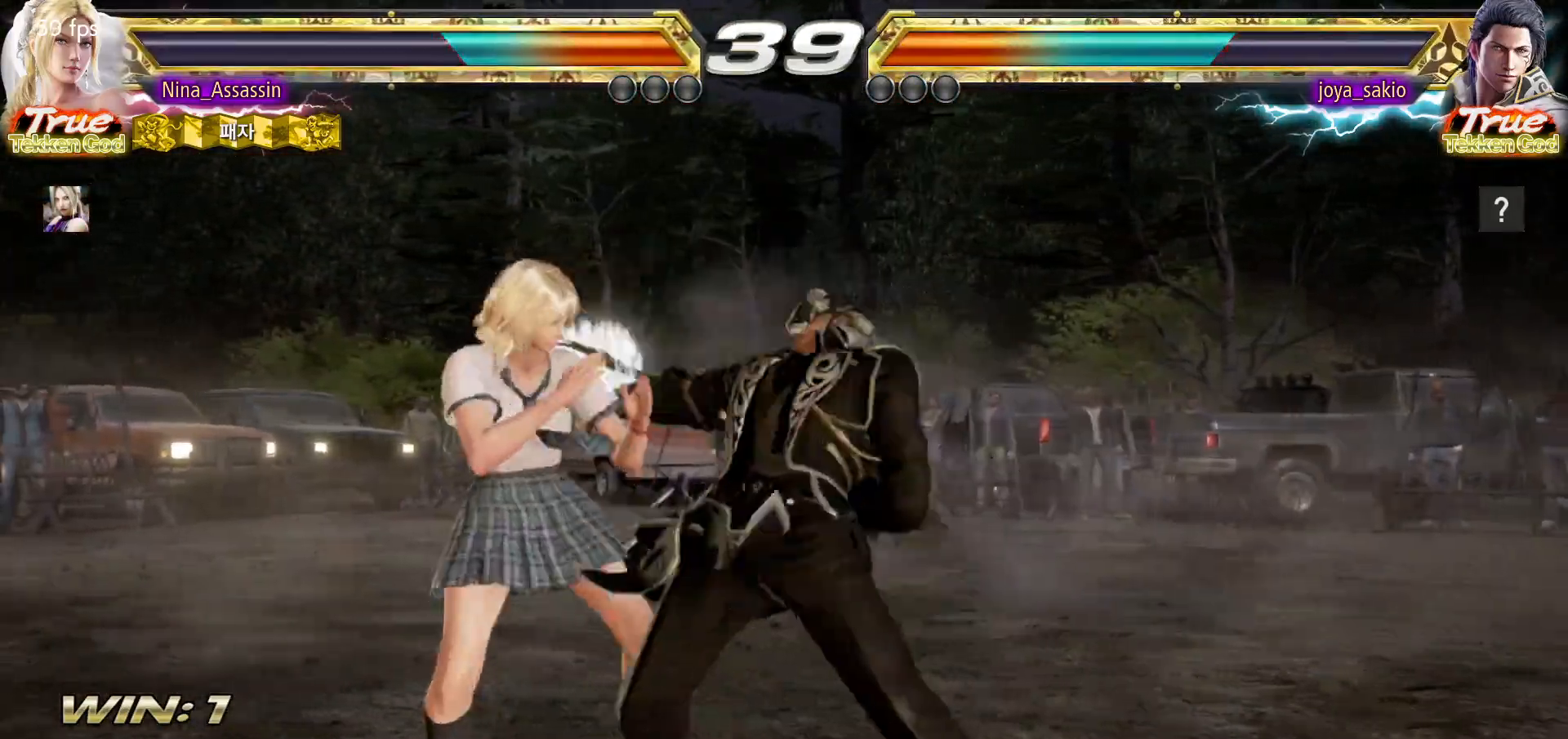
{"buttons": ["CROSS"], "left_stick": "down-left", "events": [[133, "left_stick", "center"], [417, "left_stick", "down-left"], [450, "CROSS", "down"]]}
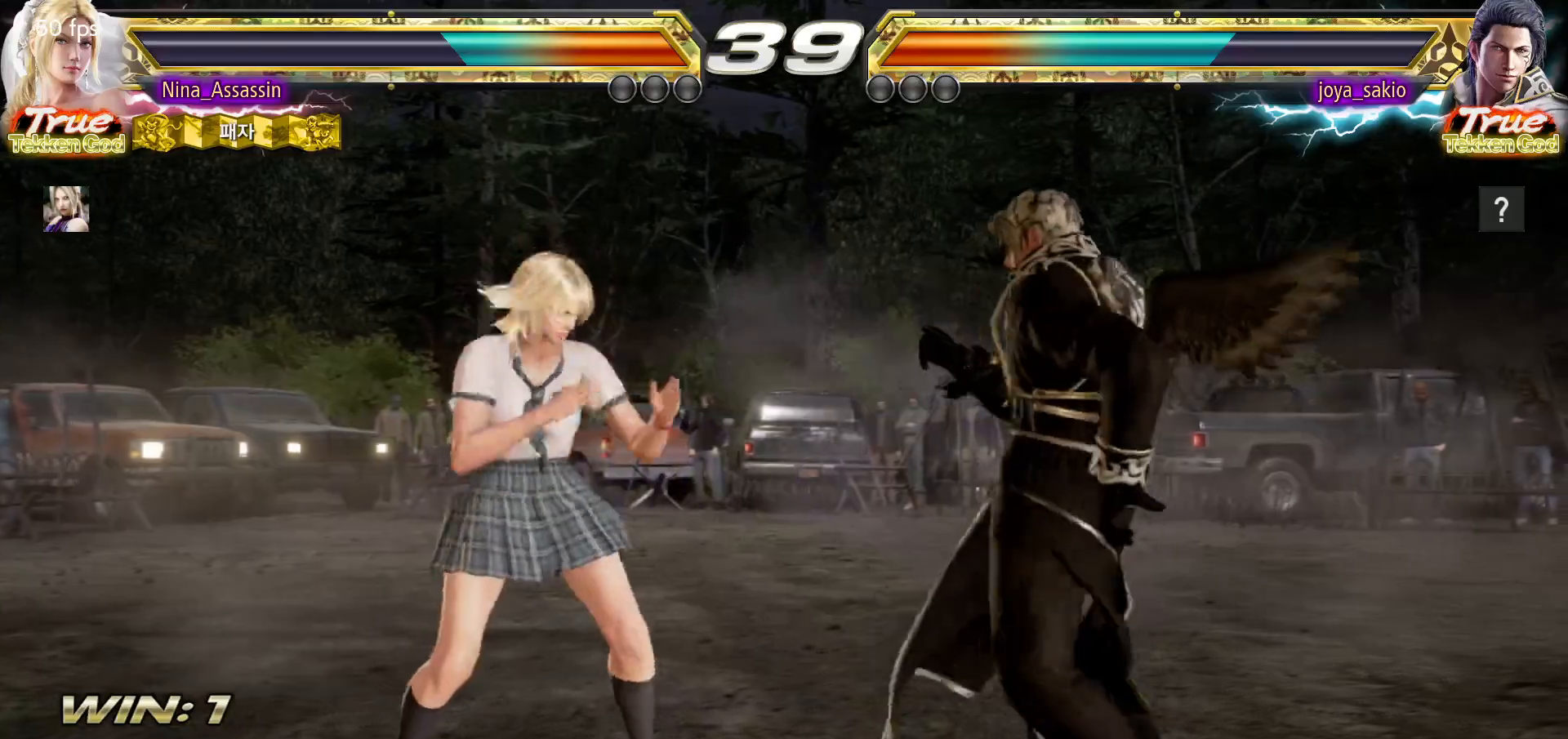
{"buttons": ["TRIANGLE"], "left_stick": "center", "events": [[17, "CROSS", "up"], [83, "TRIANGLE", "down"], [83, "left_stick", "center"]]}
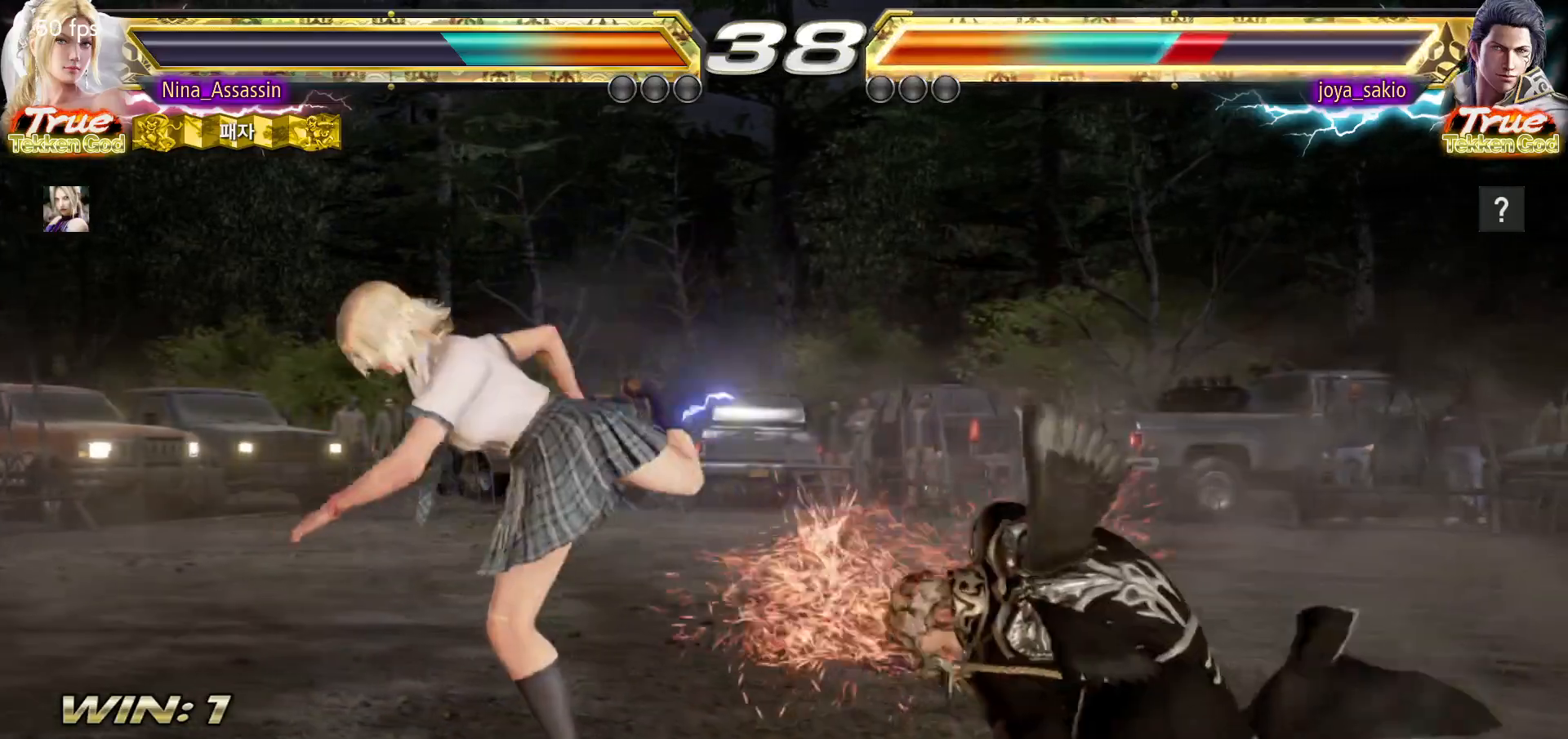
{"buttons": [], "left_stick": "center", "events": [[83, "TRIANGLE", "up"], [167, "left_stick", "down-right"], [217, "SQUARE", "down"], [283, "SQUARE", "up"], [350, "left_stick", "center"], [367, "TRIANGLE", "down"], [467, "TRIANGLE", "up"]]}
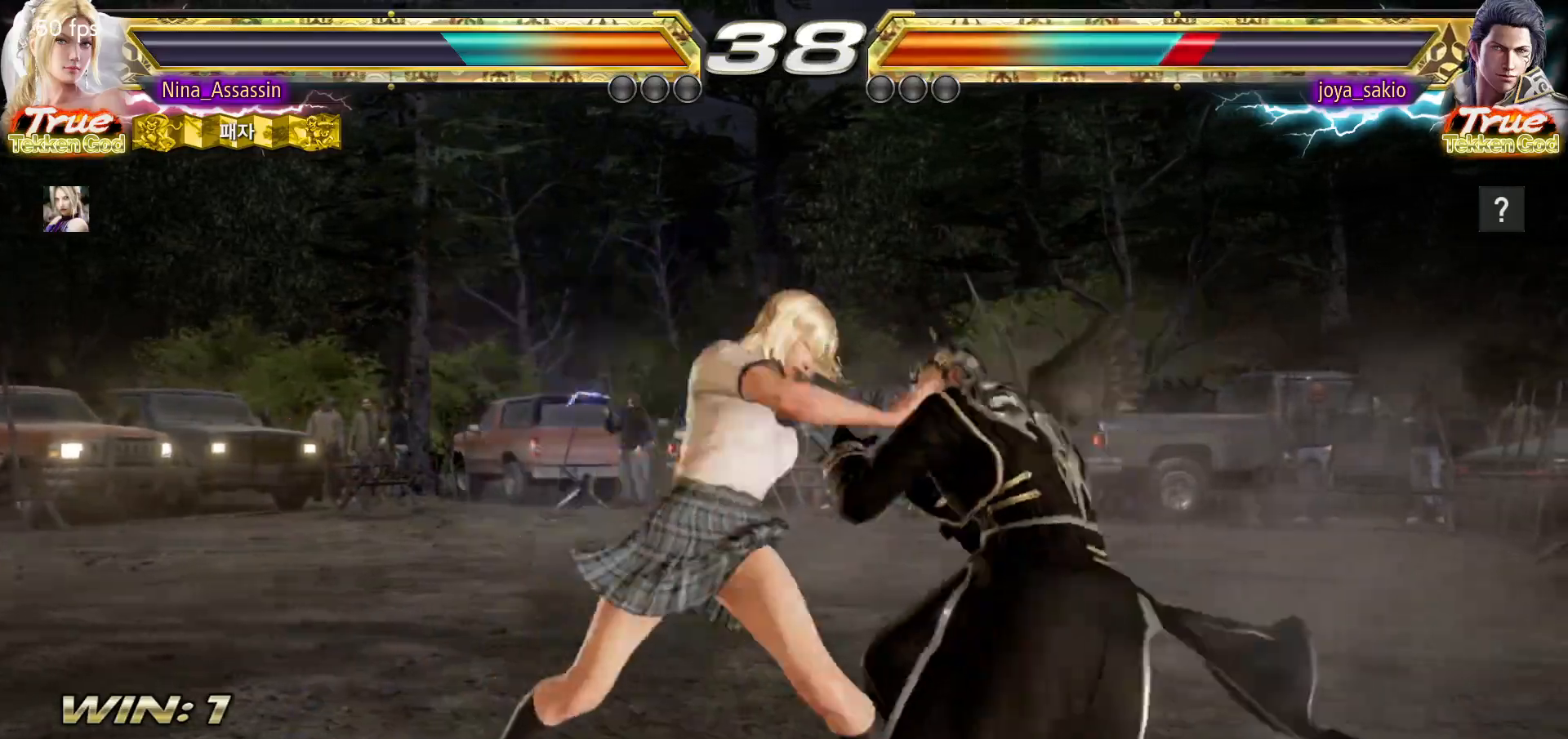
{"buttons": [], "left_stick": "center", "events": []}
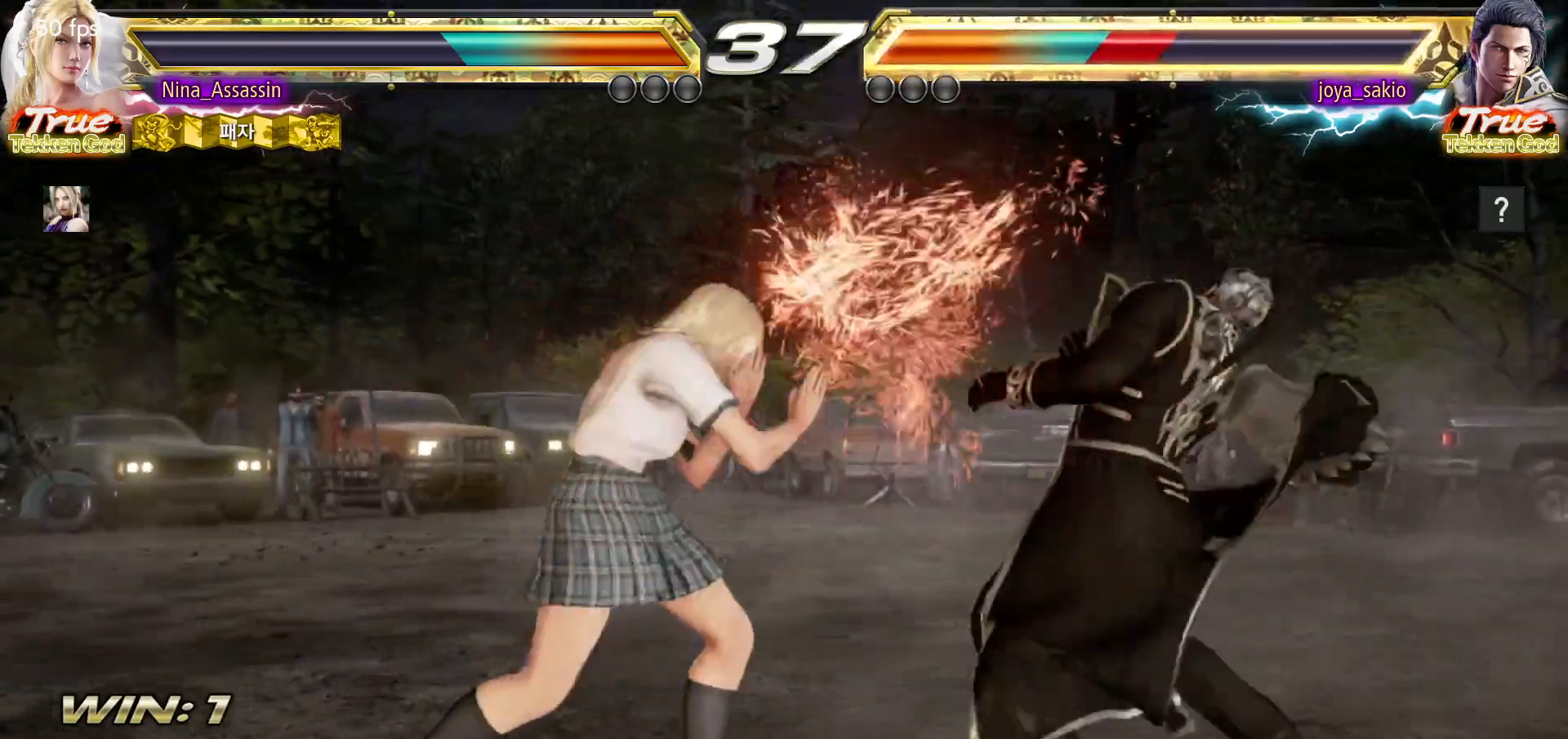
{"buttons": [], "left_stick": "center", "events": [[67, "SQUARE", "down"], [67, "left_stick", "right"], [133, "SQUARE", "up"], [217, "TRIANGLE", "down"], [300, "TRIANGLE", "up"], [333, "left_stick", "center"]]}
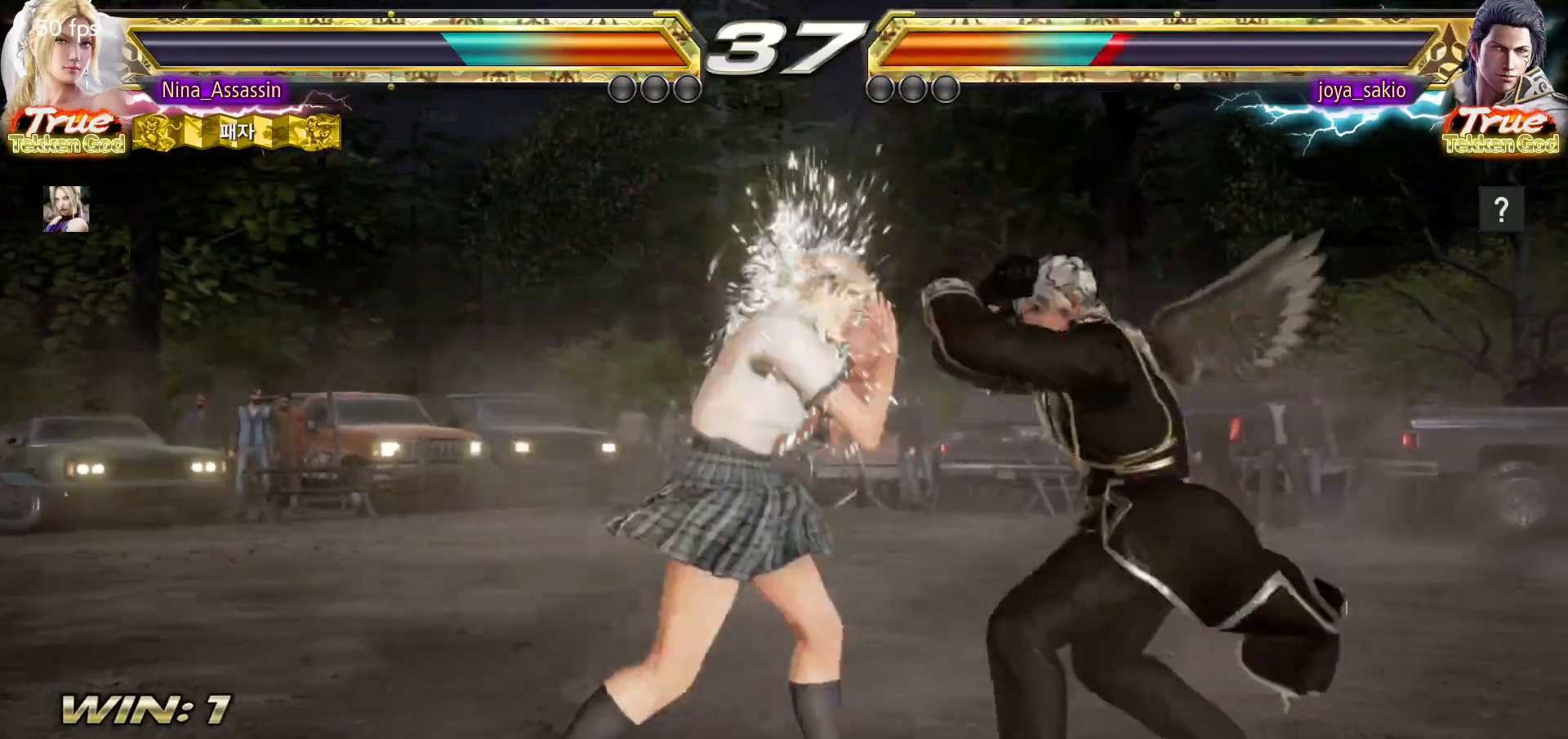
{"buttons": [], "left_stick": "center", "events": [[83, "left_stick", "up"], [167, "left_stick", "center"], [383, "left_stick", "left"], [467, "left_stick", "center"]]}
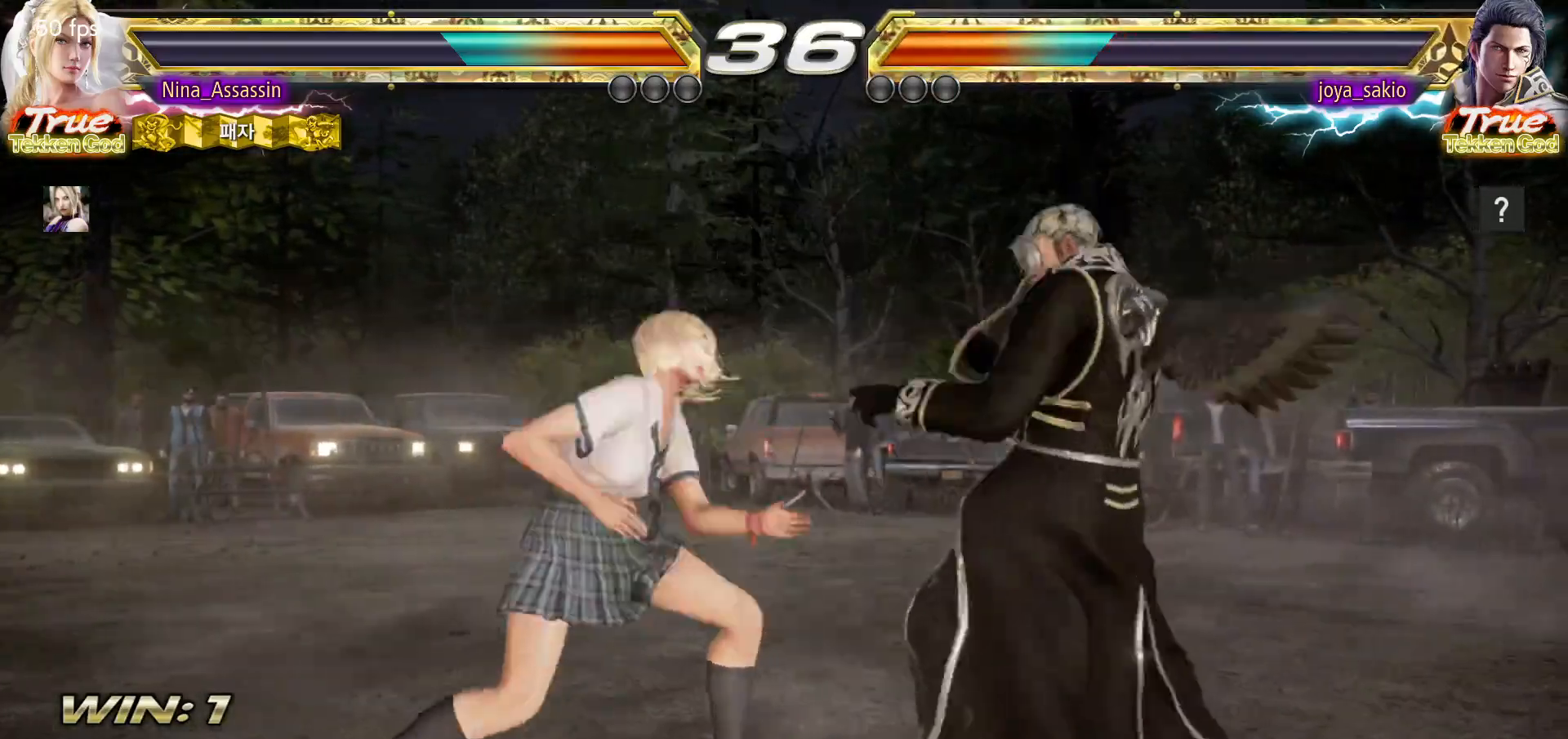
{"buttons": ["SQUARE"], "left_stick": "center"}
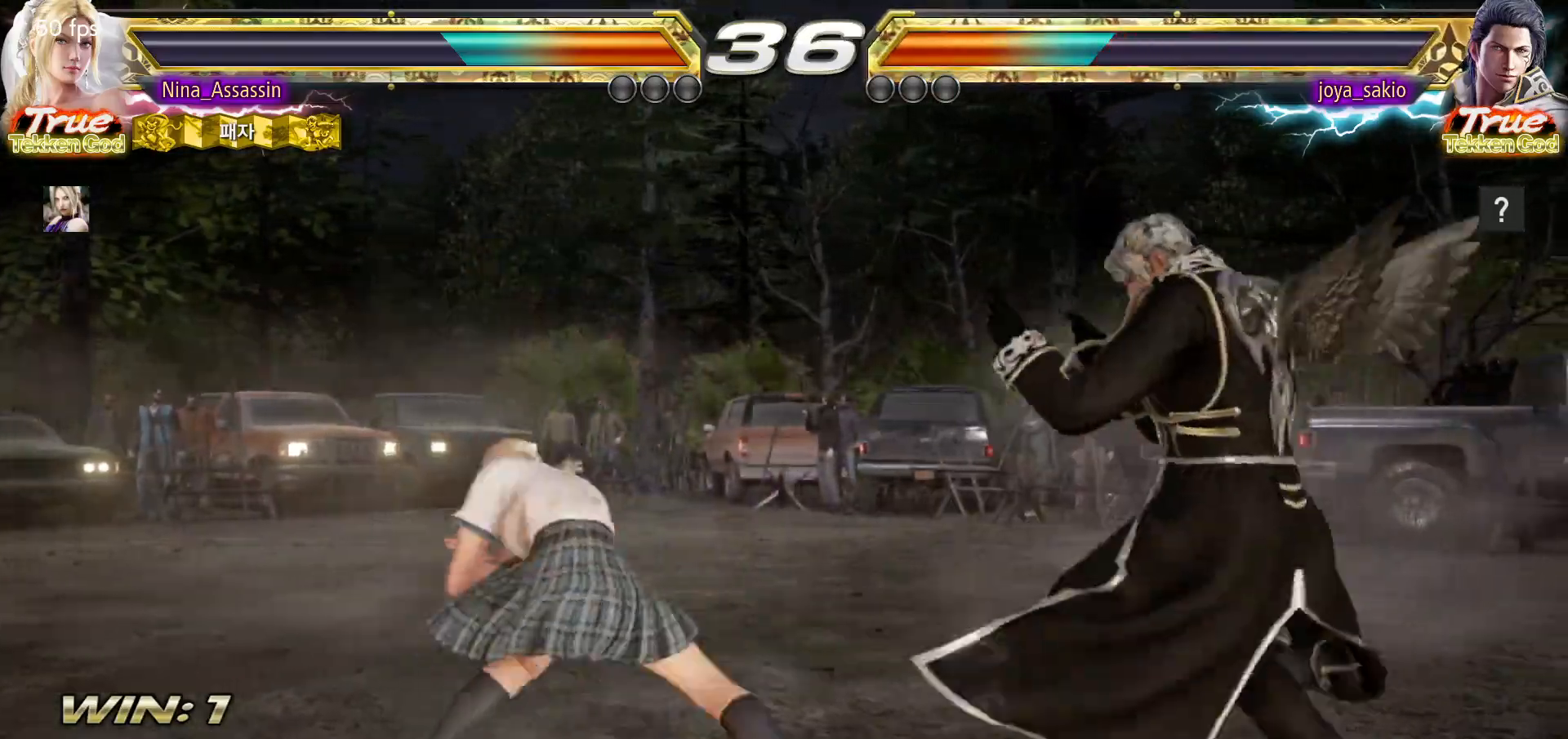
{"buttons": [], "left_stick": "center", "events": [[17, "SQUARE", "up"], [200, "left_stick", "left"], [383, "left_stick", "center"]]}
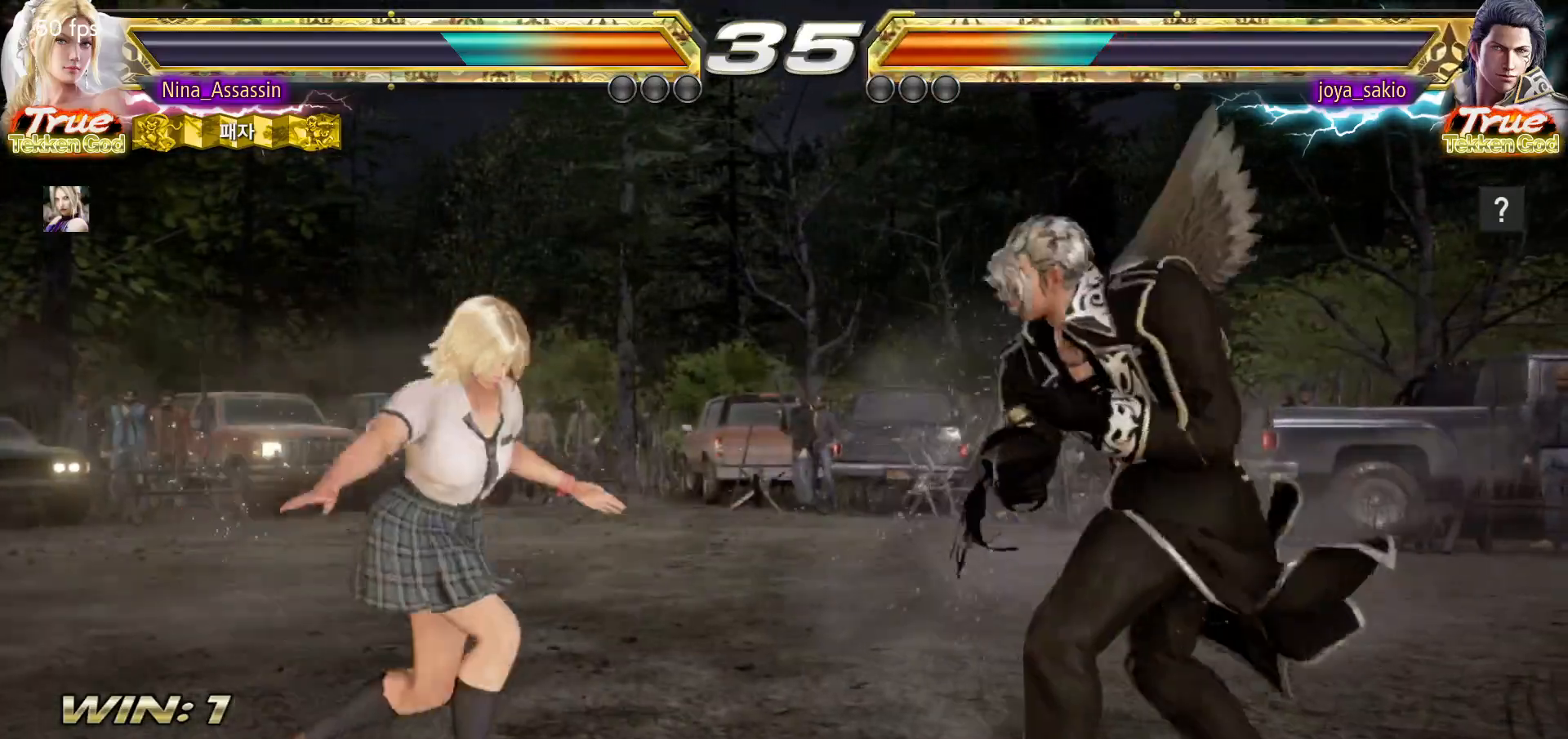
{"buttons": [], "left_stick": "left", "events": [[33, "left_stick", "left"], [100, "left_stick", "center"], [167, "left_stick", "left"]]}